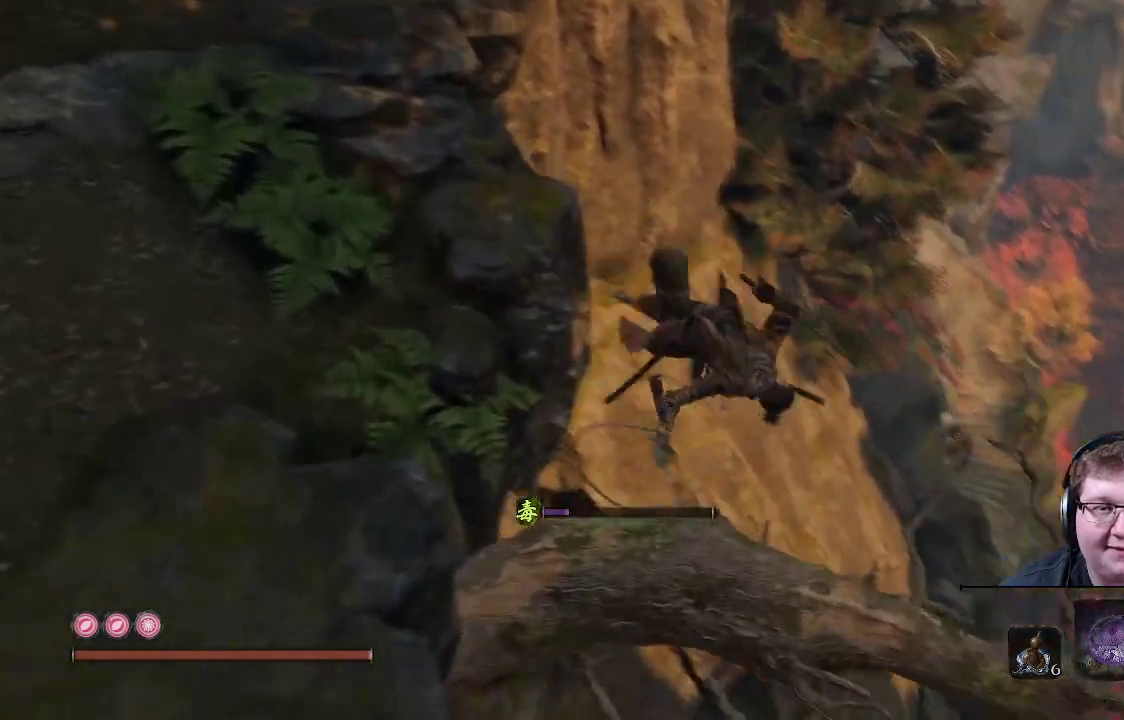
Gameplay with a controller (Xbox layout); each line is a JSON object with the inputs held at the frame after it. "events" lists button and stick changes between this image and that frame as [ms after this image, input, new state], when the widget could be followed in between. Not read: L3 R3.
{"buttons": [], "left_stick": "center", "right_stick": "down-left", "events": [[133, "left_stick", "center"], [167, "right_stick", "down-left"], [317, "right_stick", "center"], [433, "right_stick", "down-left"]]}
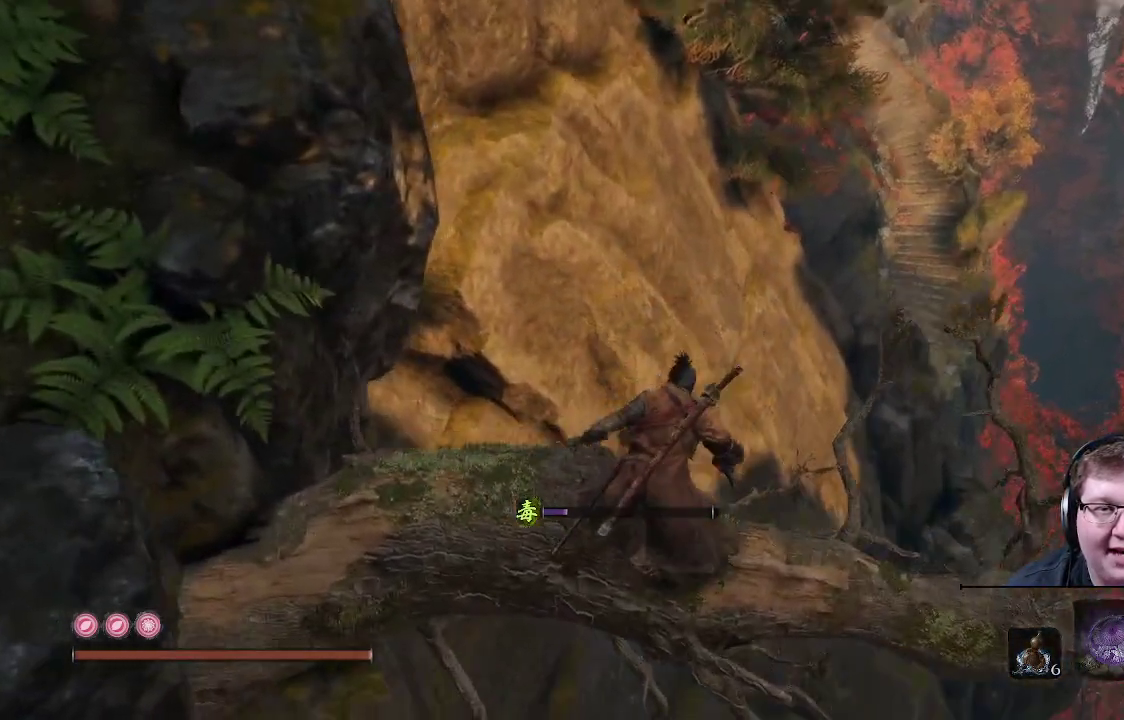
{"buttons": [], "left_stick": "right", "right_stick": "down", "events": [[117, "left_stick", "right"], [450, "right_stick", "down"]]}
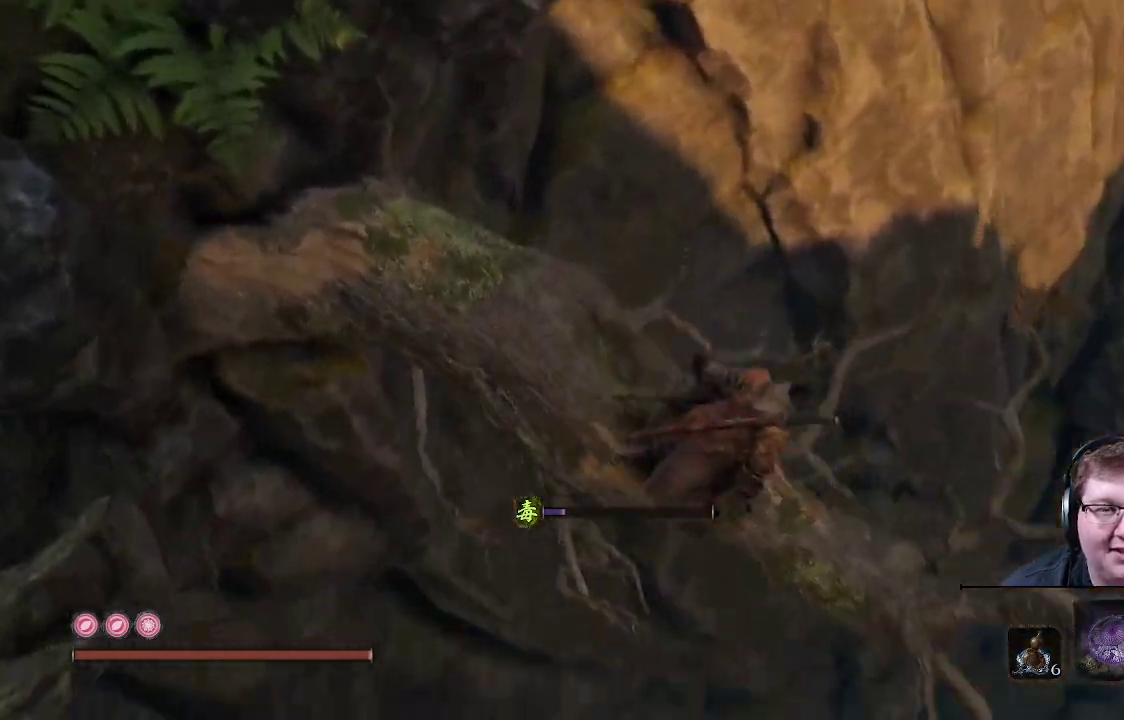
{"buttons": [], "left_stick": "center", "right_stick": "up", "events": [[200, "left_stick", "center"], [233, "right_stick", "center"], [483, "right_stick", "up"]]}
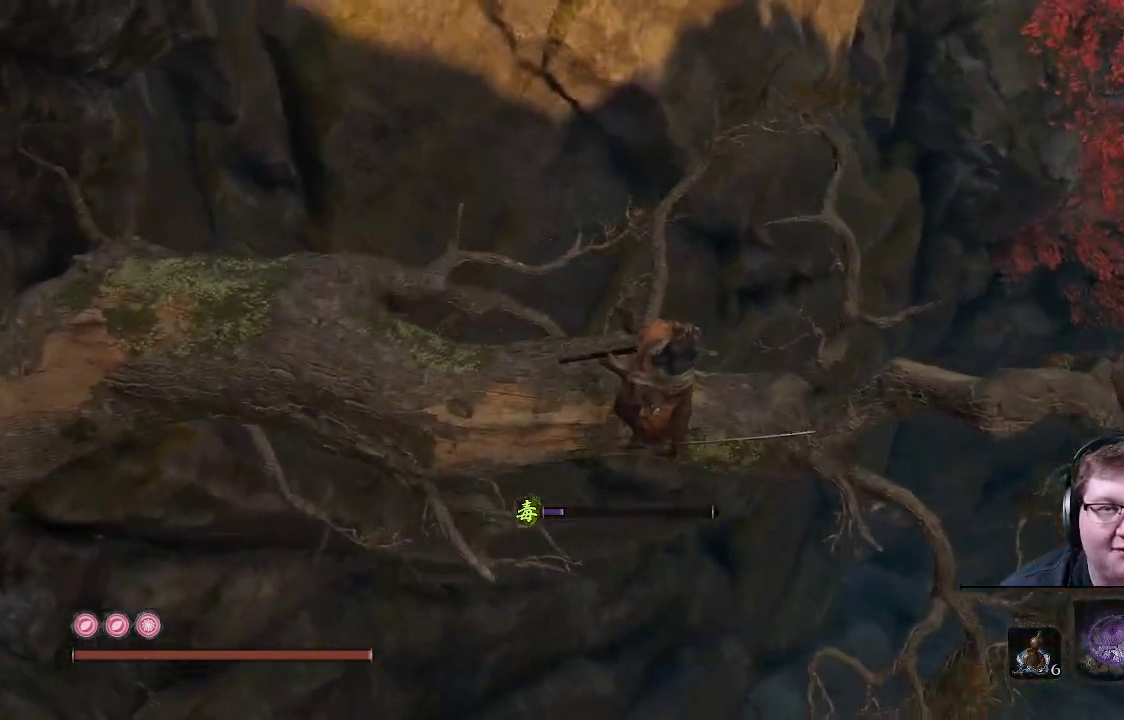
{"buttons": [], "left_stick": "center", "right_stick": "up", "events": []}
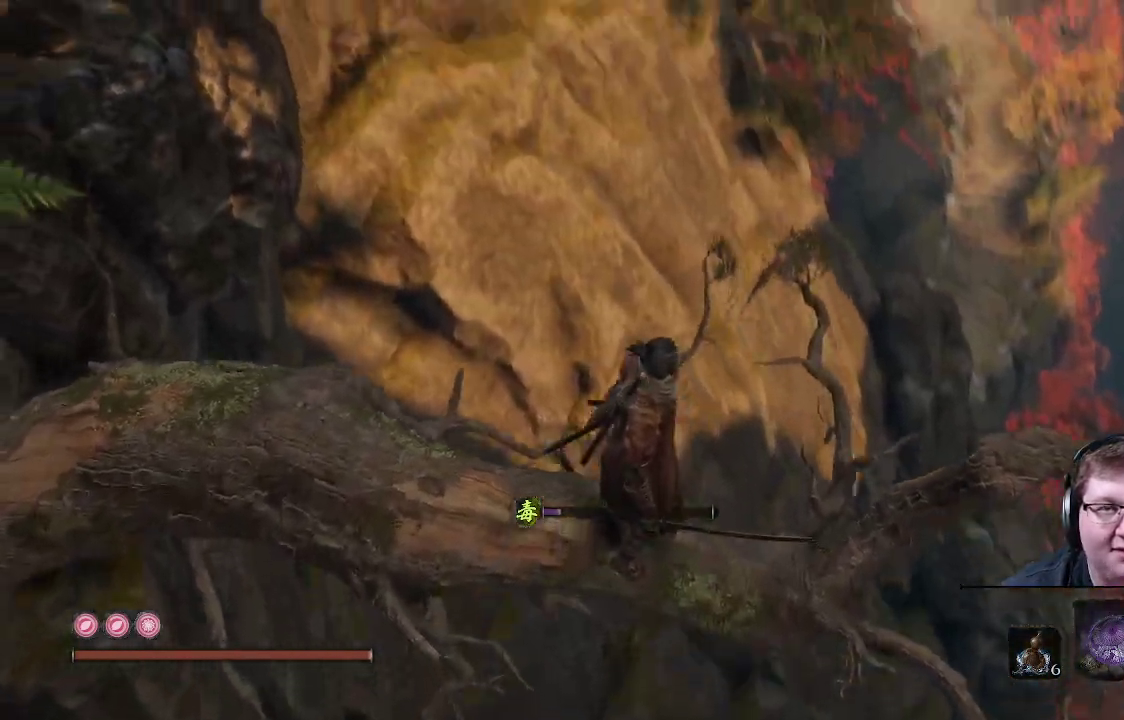
{"buttons": [], "left_stick": "up-left", "right_stick": "left", "events": [[267, "right_stick", "center"], [467, "left_stick", "up-left"], [483, "right_stick", "left"]]}
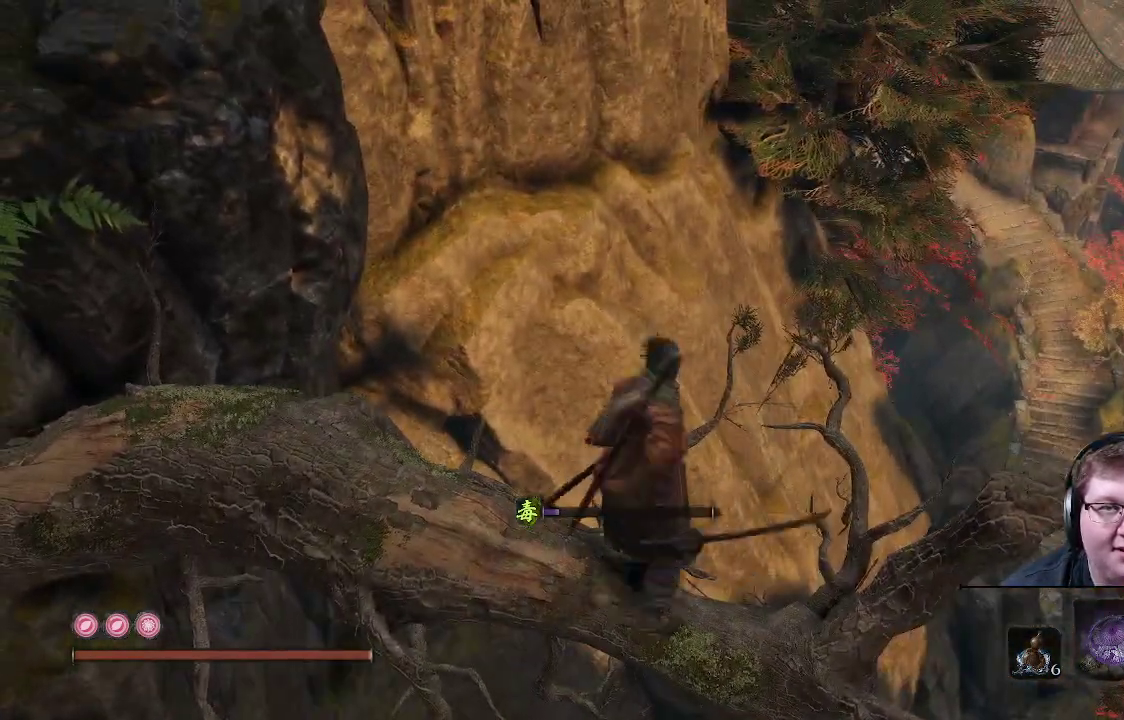
{"buttons": [], "left_stick": "up-left", "right_stick": "up-left", "events": [[33, "right_stick", "up-left"]]}
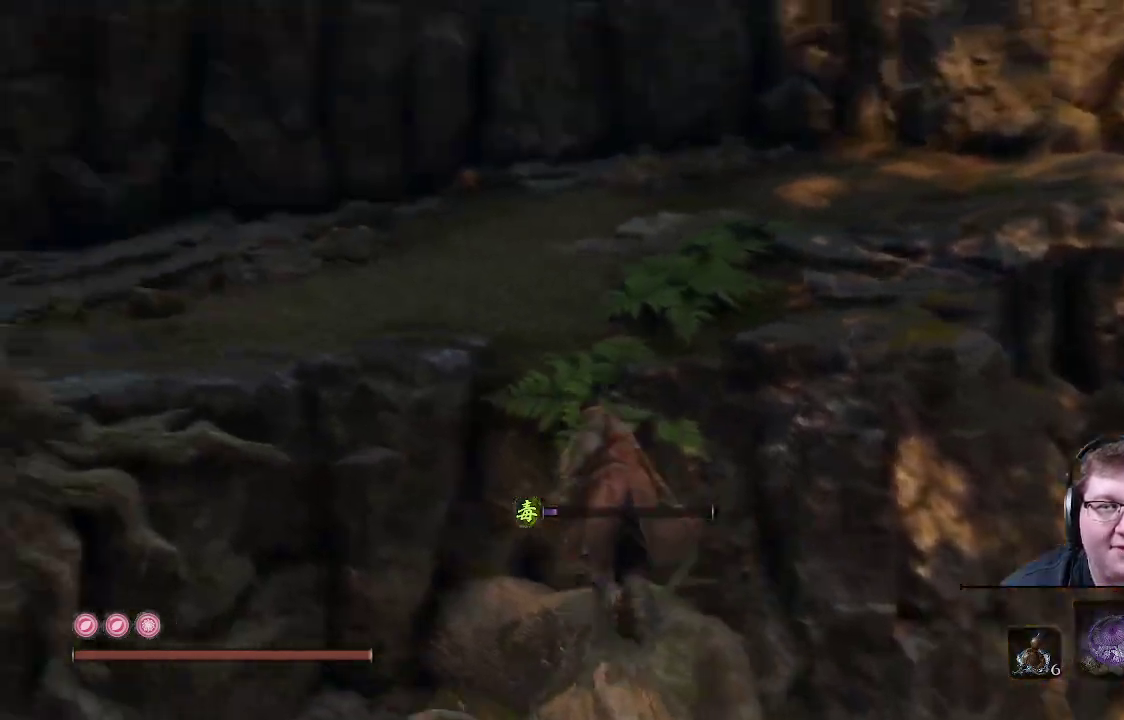
{"buttons": [], "left_stick": "up", "right_stick": "center", "events": [[50, "A", "down"], [83, "left_stick", "up"], [283, "A", "up"], [433, "right_stick", "center"]]}
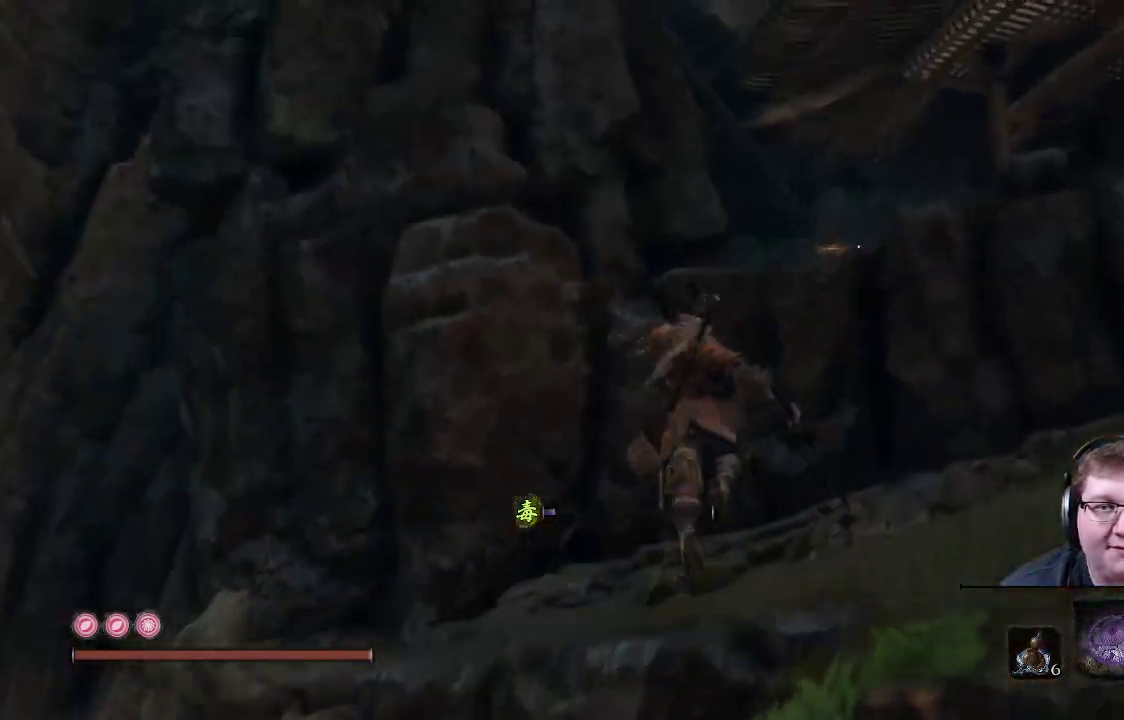
{"buttons": [], "left_stick": "up-right", "right_stick": "up-right", "events": [[133, "right_stick", "up-right"], [333, "left_stick", "up-right"]]}
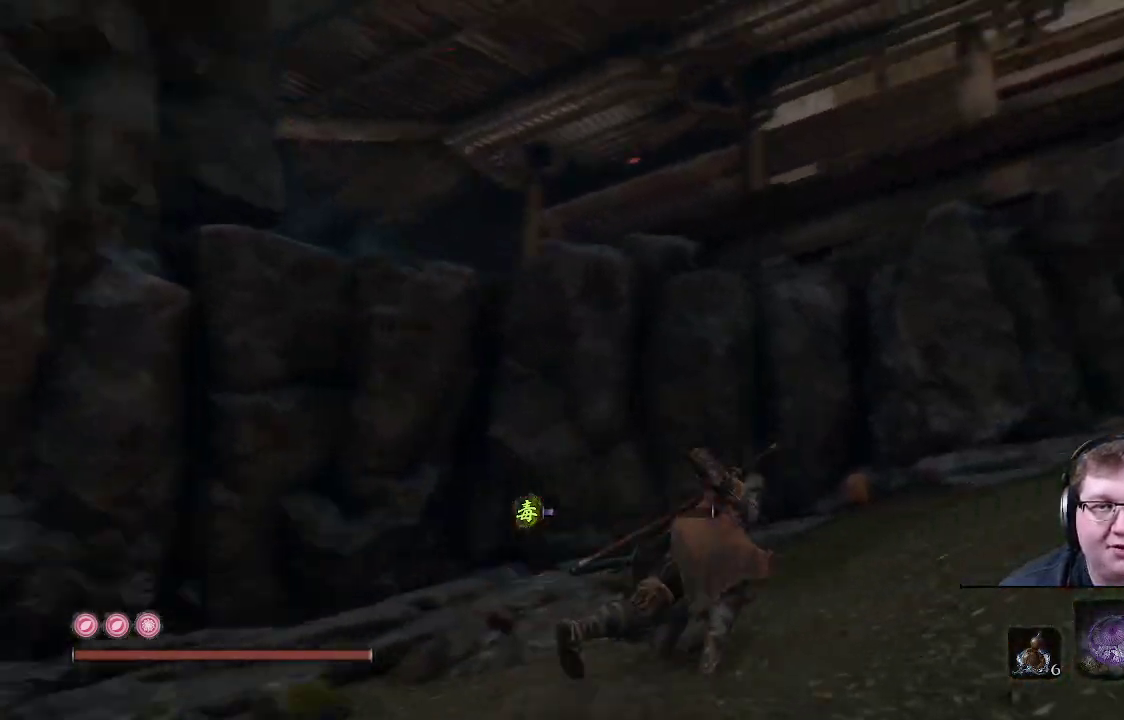
{"buttons": [], "left_stick": "up", "right_stick": "center", "events": [[317, "left_stick", "up"], [350, "right_stick", "center"]]}
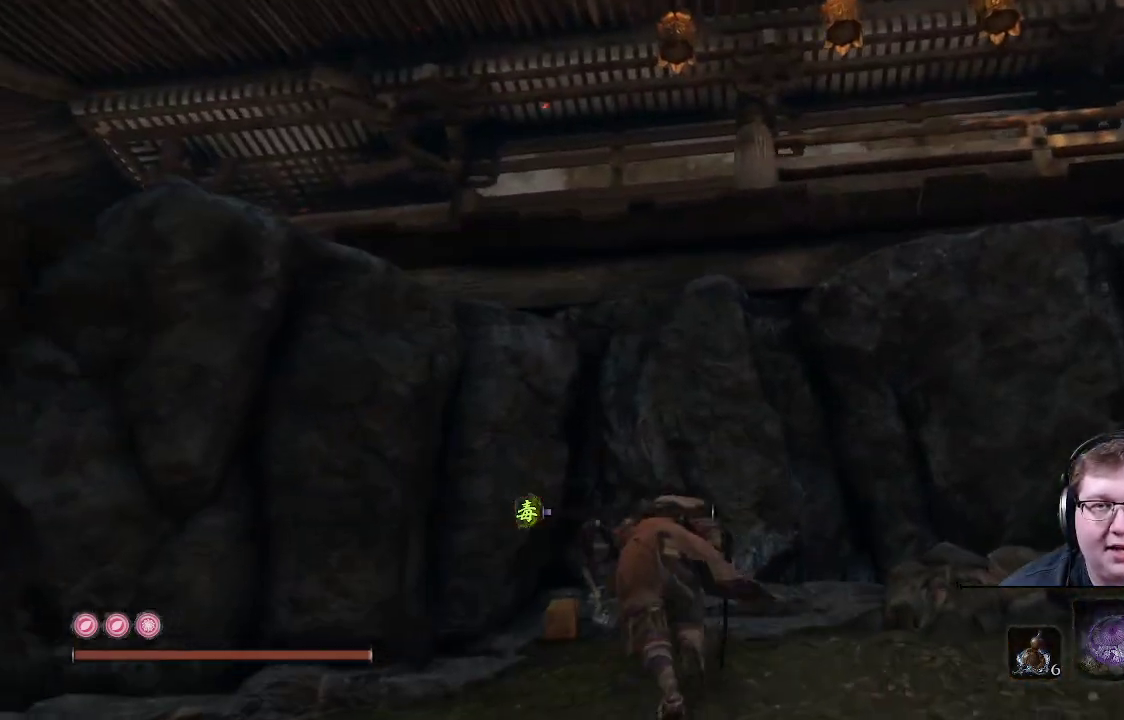
{"buttons": [], "left_stick": "up-left", "right_stick": "center", "events": [[17, "left_stick", "up-left"], [117, "A", "down"], [350, "A", "up"]]}
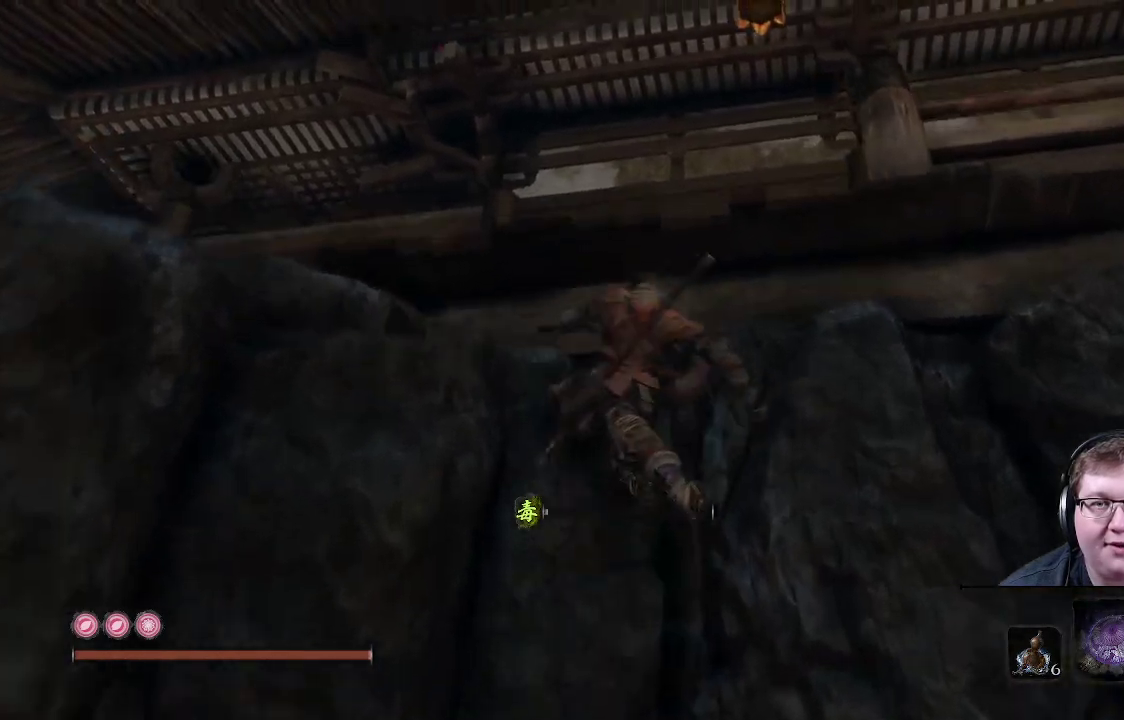
{"buttons": [], "left_stick": "up-left", "right_stick": "down", "events": [[67, "A", "down"], [200, "A", "up"], [250, "A", "down"], [367, "A", "up"], [417, "right_stick", "down"]]}
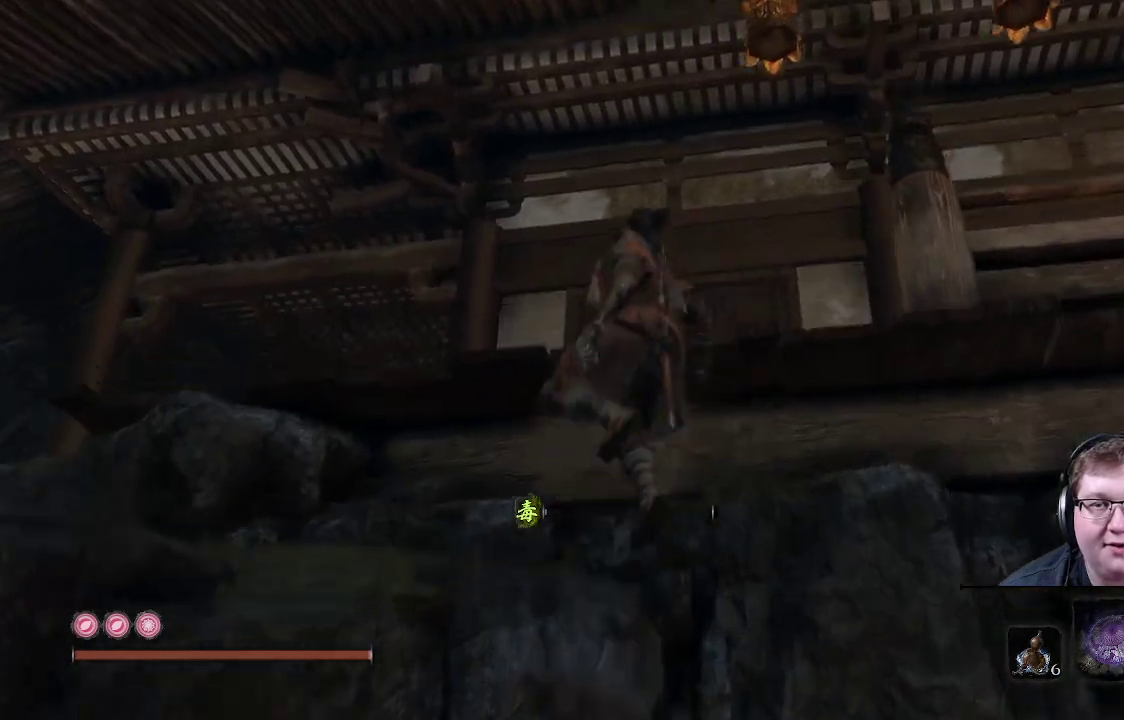
{"buttons": [], "left_stick": "up-left", "right_stick": "left", "events": [[33, "right_stick", "down-left"], [483, "right_stick", "left"]]}
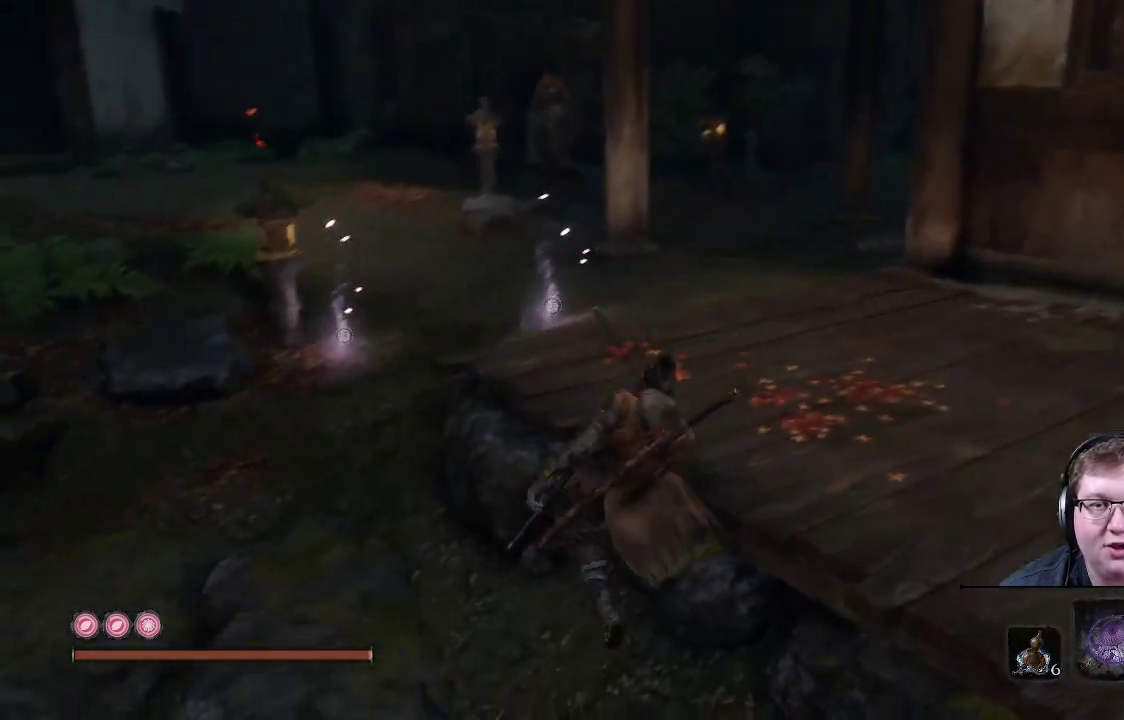
{"buttons": [], "left_stick": "up-left", "right_stick": "up-right", "events": [[50, "right_stick", "center"], [317, "right_stick", "up"], [450, "right_stick", "up-right"]]}
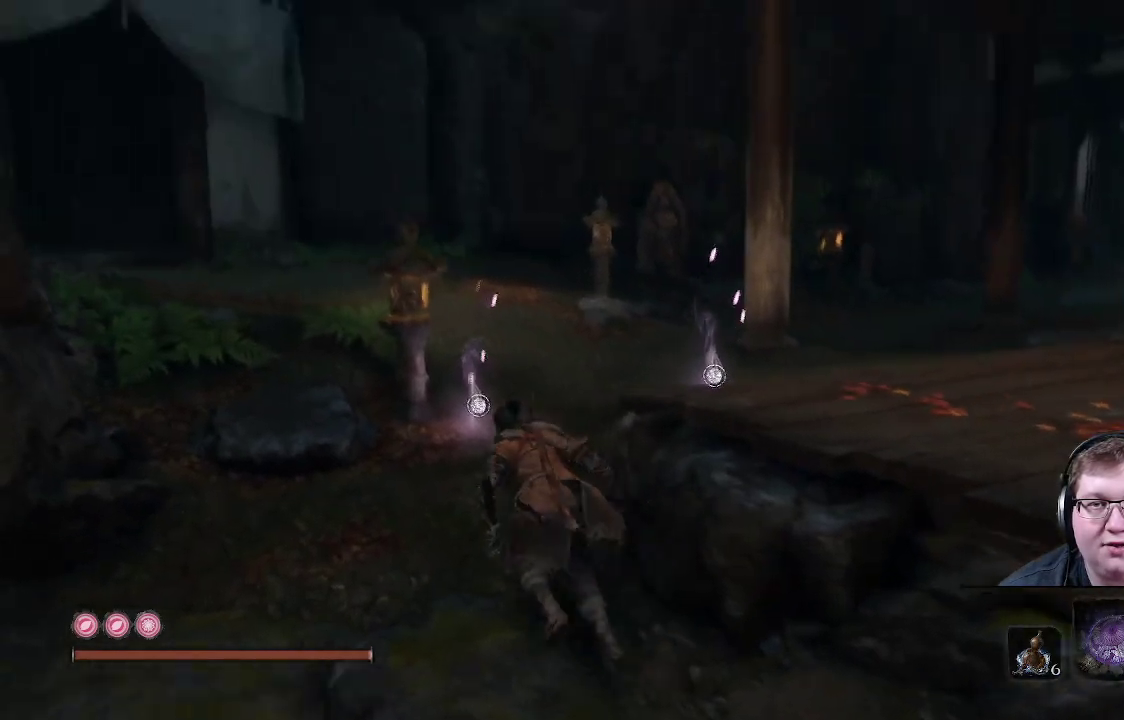
{"buttons": [], "left_stick": "up", "right_stick": "center", "events": [[133, "right_stick", "right"], [250, "left_stick", "up"], [383, "right_stick", "center"]]}
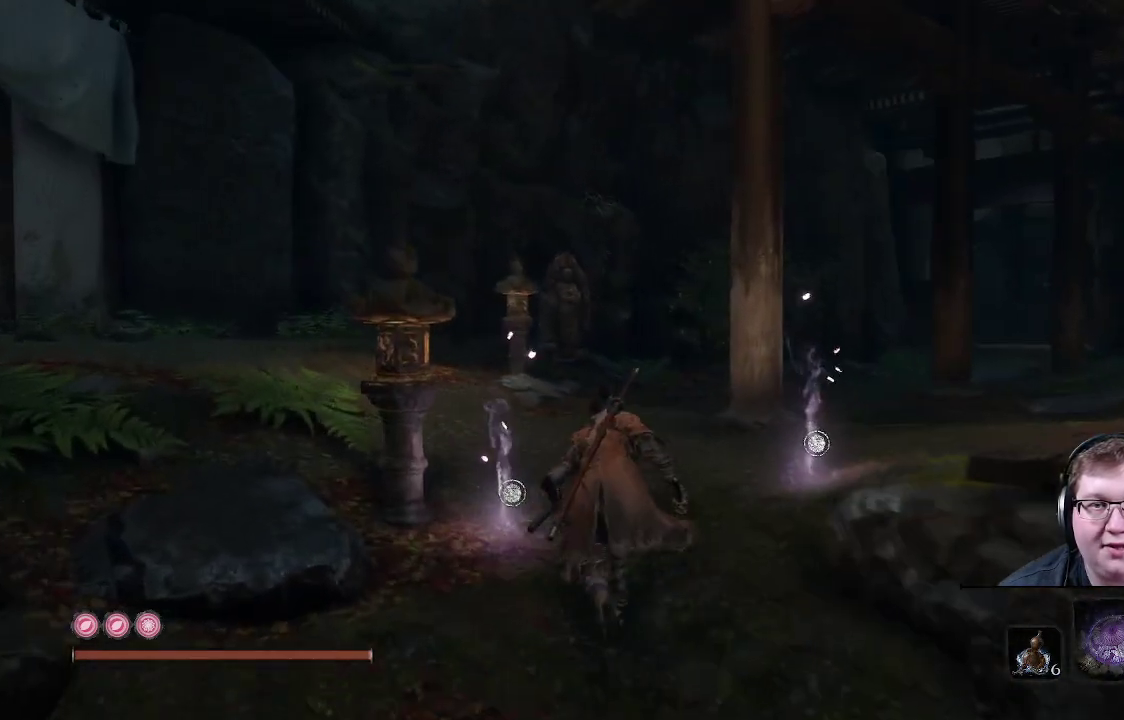
{"buttons": [], "left_stick": "up", "right_stick": "right", "events": [[150, "right_stick", "right"]]}
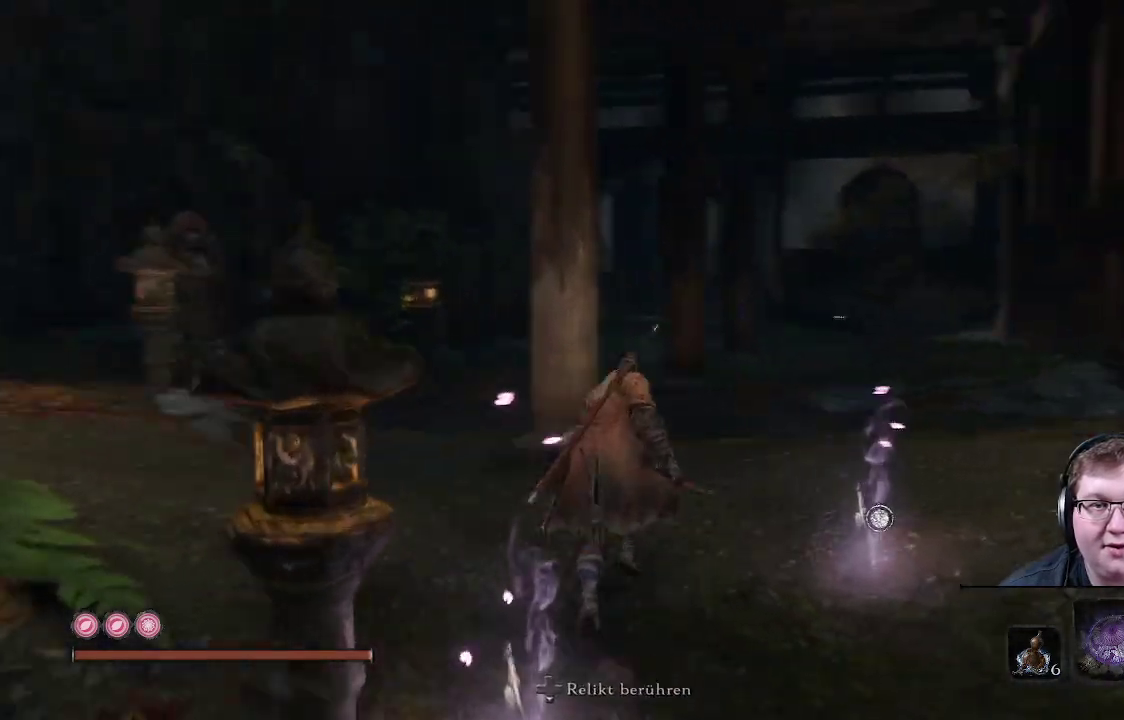
{"buttons": ["B"], "left_stick": "up", "right_stick": "center", "events": [[300, "right_stick", "center"], [500, "B", "down"]]}
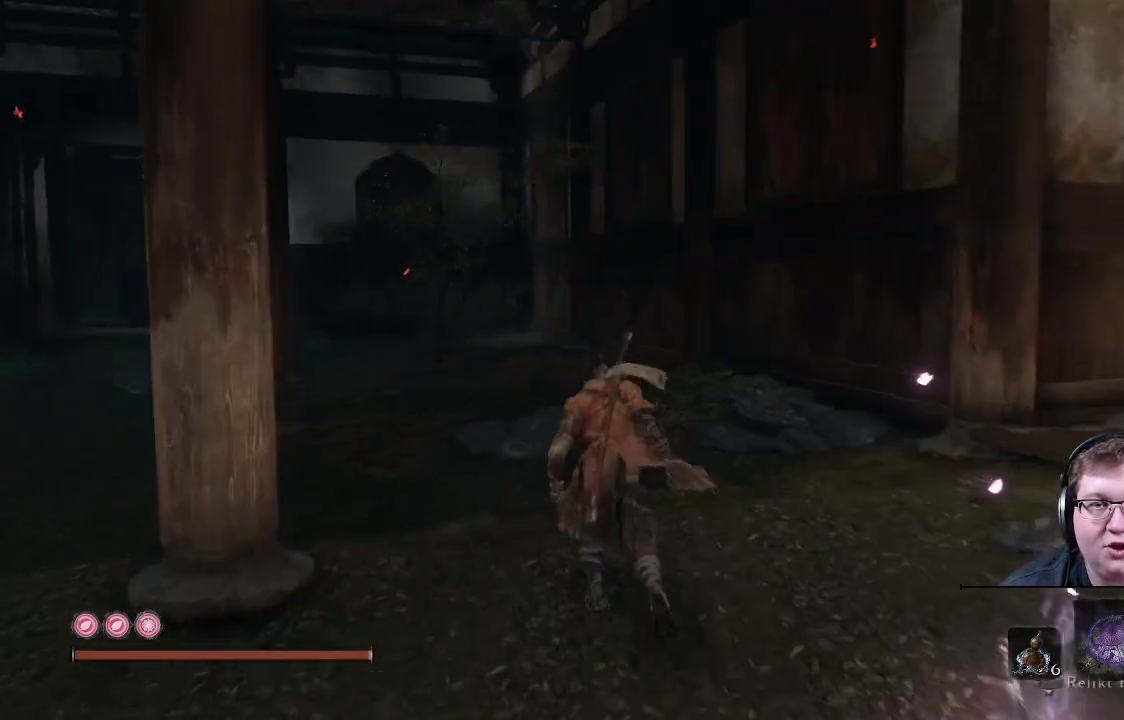
{"buttons": ["B"], "left_stick": "up", "right_stick": "center", "events": []}
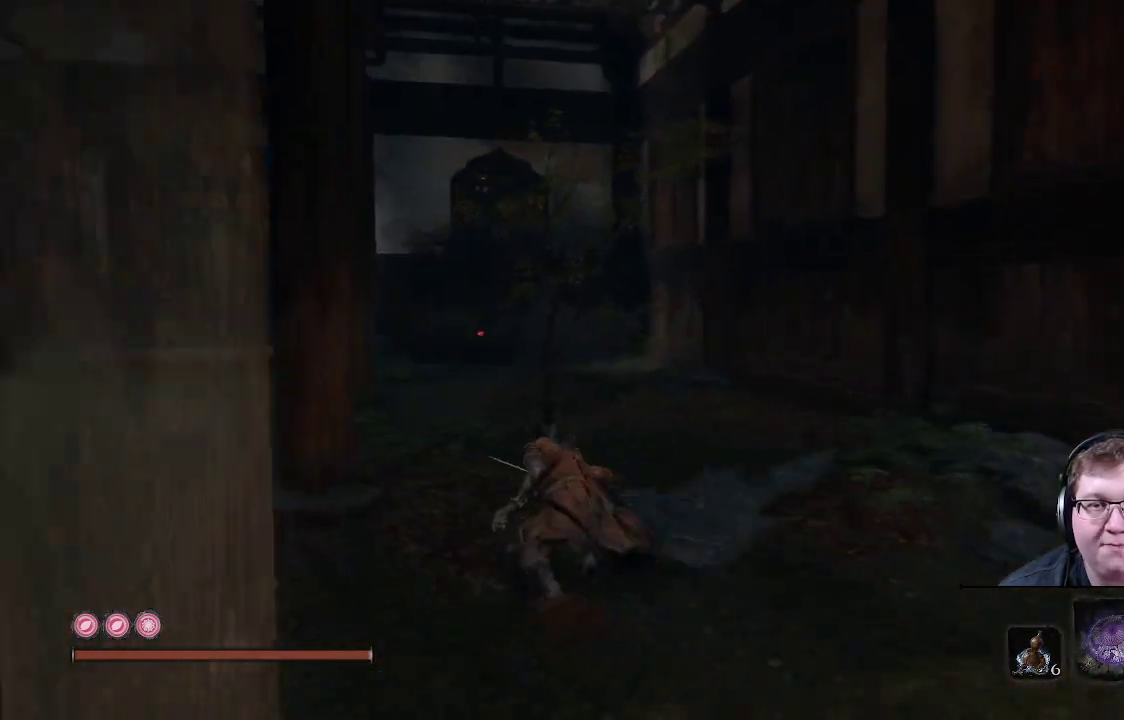
{"buttons": ["B"], "left_stick": "up", "right_stick": "center", "events": []}
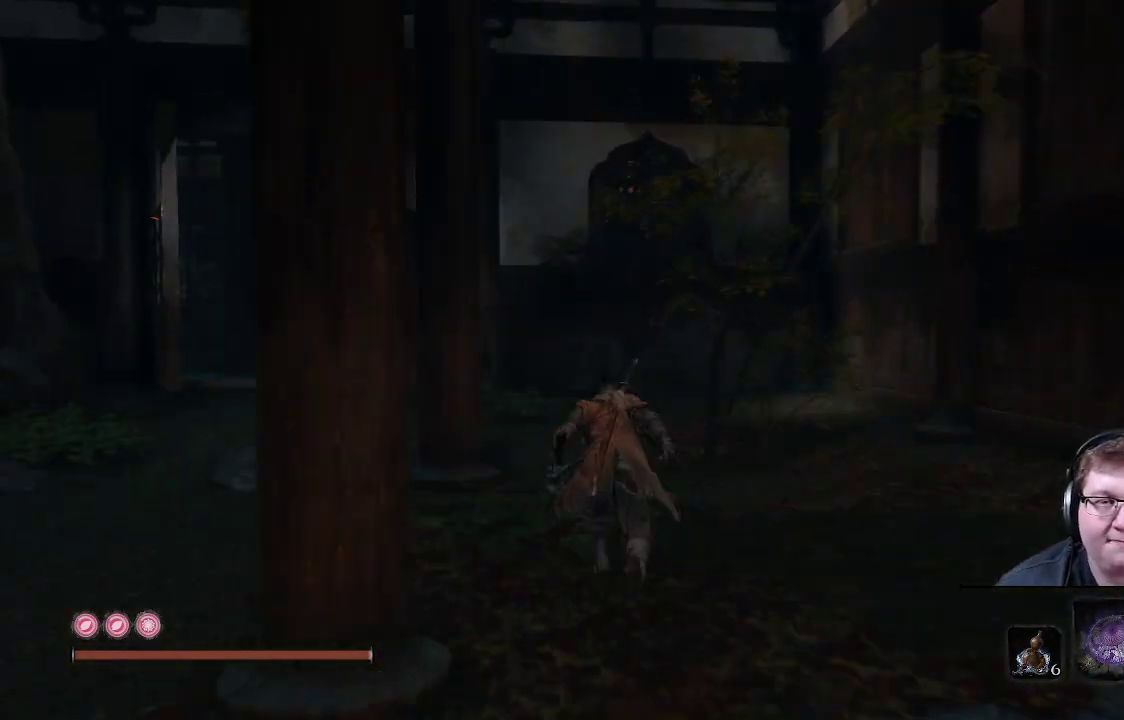
{"buttons": ["B"], "left_stick": "up", "right_stick": "center", "events": []}
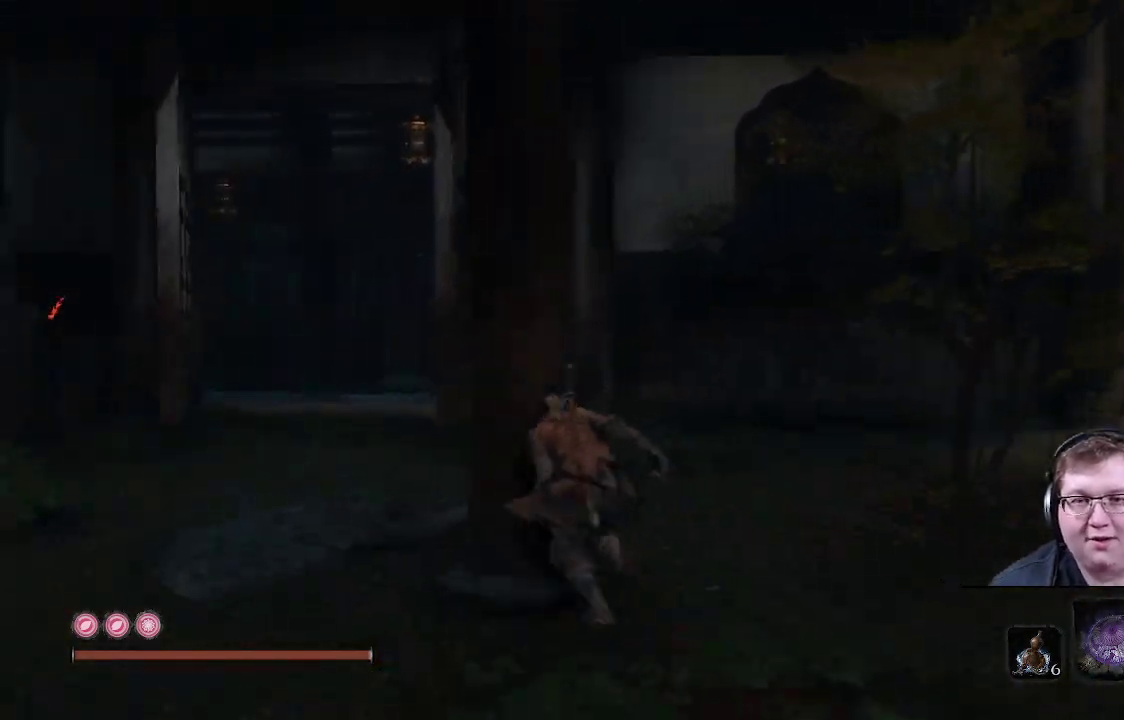
{"buttons": ["B"], "left_stick": "up-left", "right_stick": "center", "events": [[350, "left_stick", "up-left"]]}
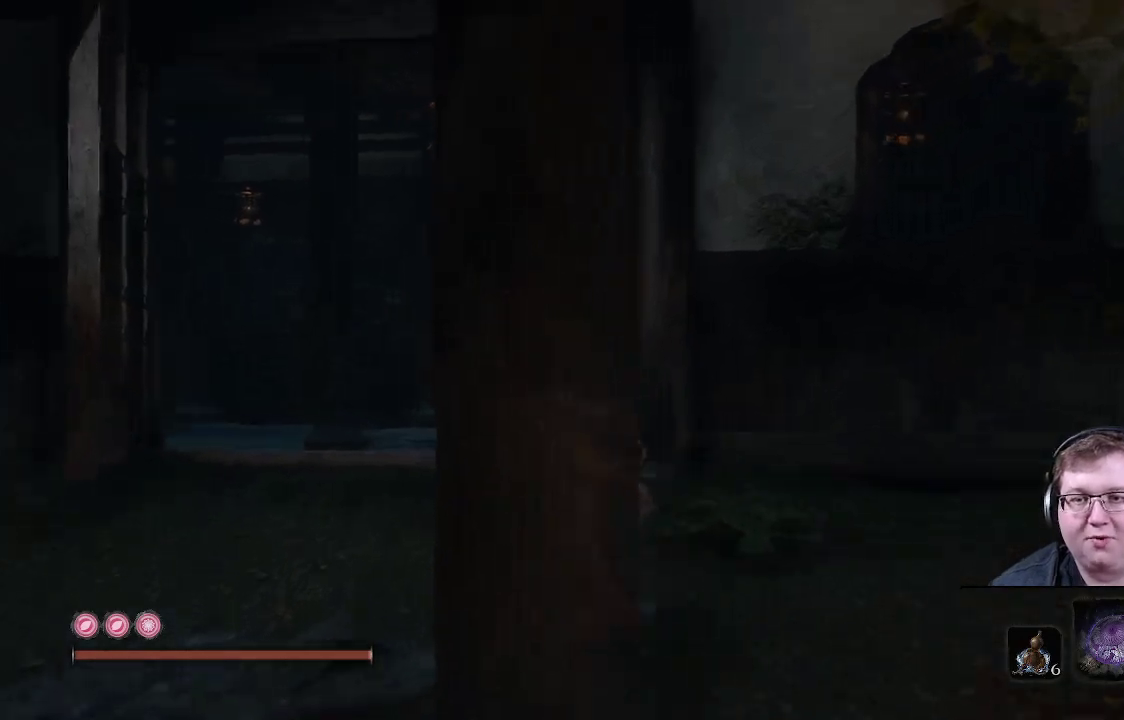
{"buttons": [], "left_stick": "up", "right_stick": "center", "events": [[300, "left_stick", "up"], [500, "B", "up"]]}
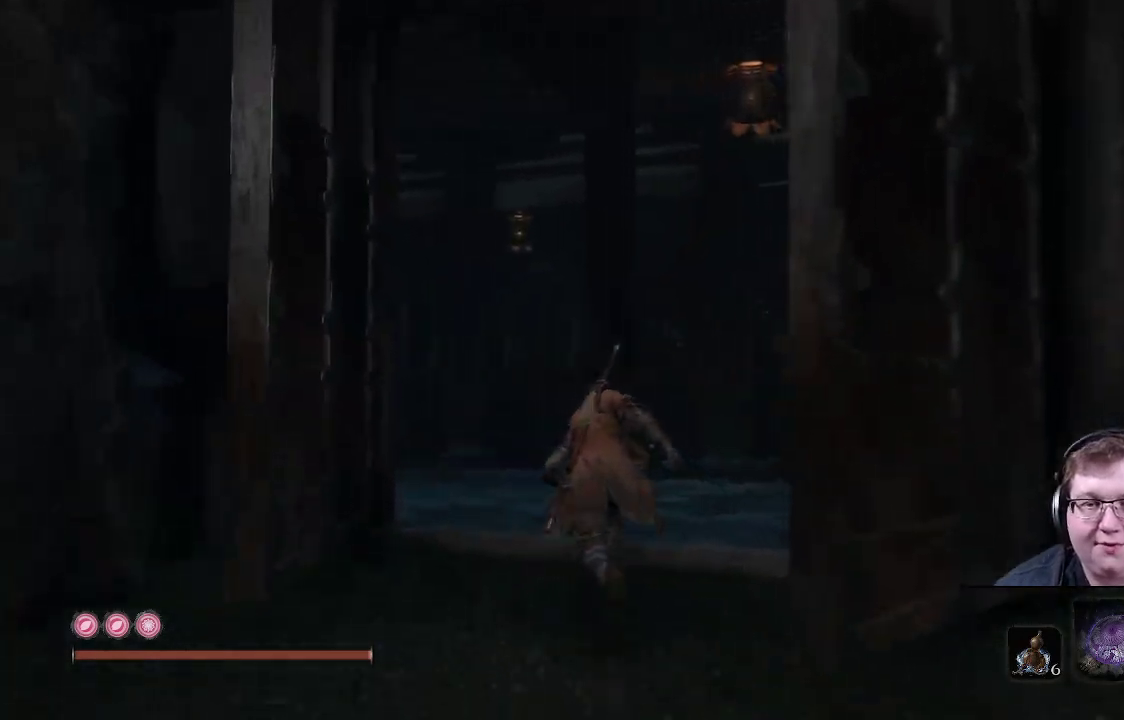
{"buttons": [], "left_stick": "up-right", "right_stick": "center", "events": [[117, "right_stick", "left"], [383, "left_stick", "up-right"], [500, "right_stick", "center"]]}
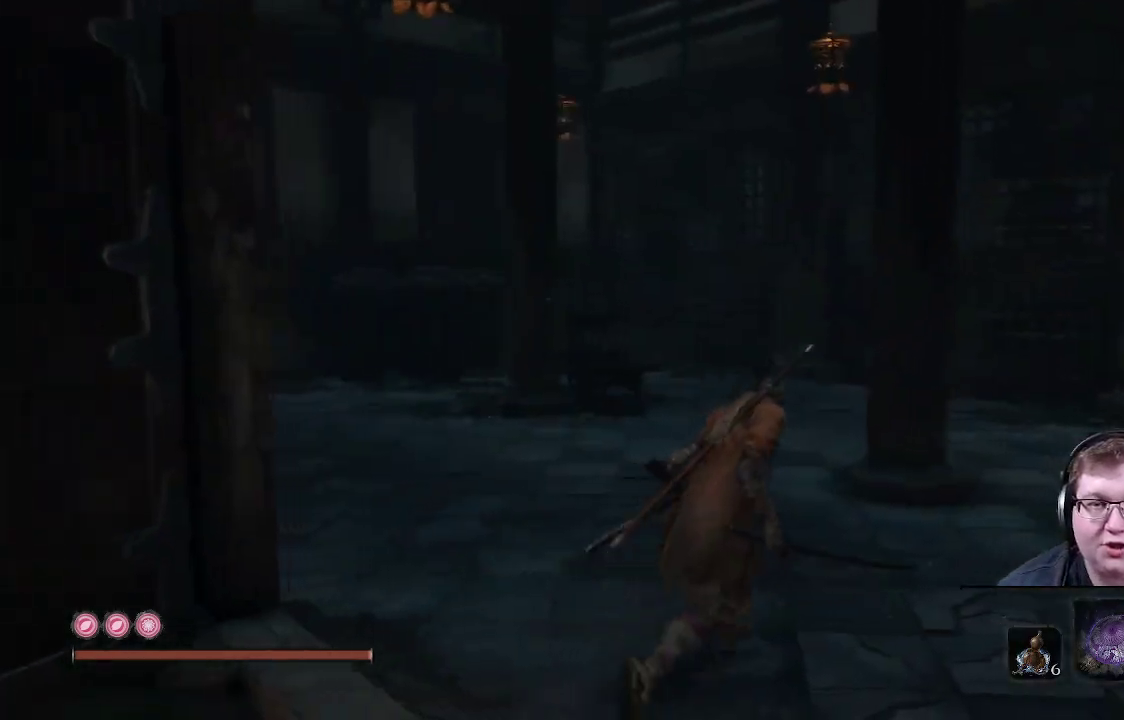
{"buttons": [], "left_stick": "up-right", "right_stick": "right", "events": [[200, "right_stick", "right"]]}
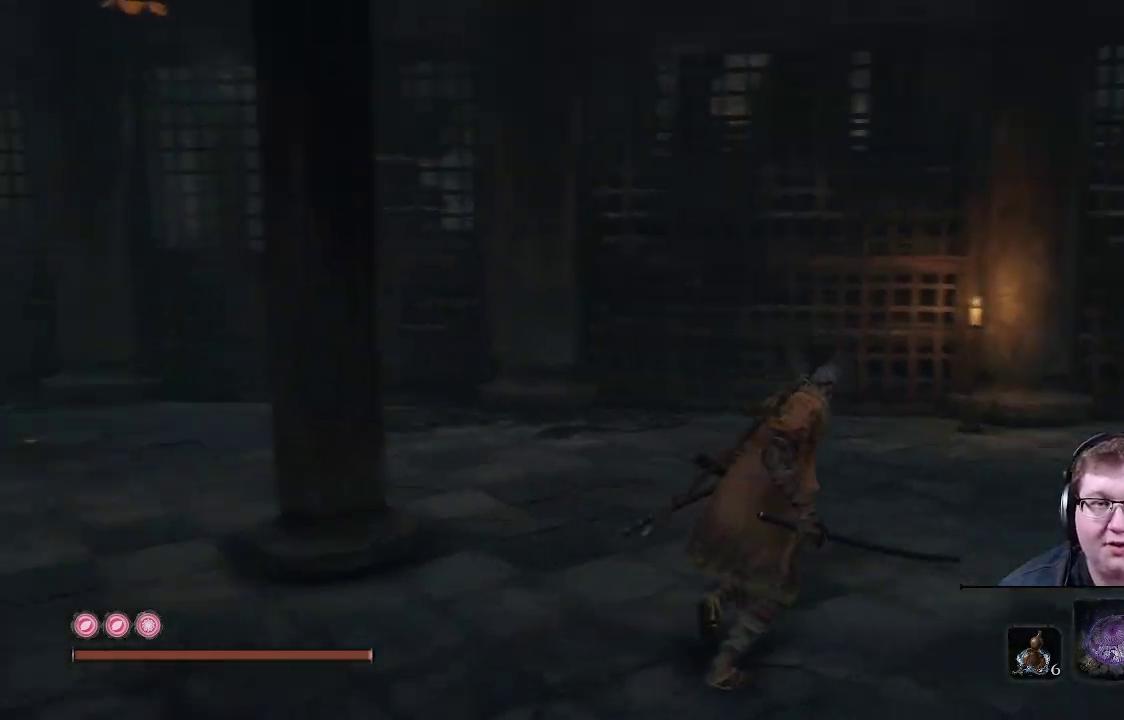
{"buttons": [], "left_stick": "up", "right_stick": "right", "events": [[250, "left_stick", "up"]]}
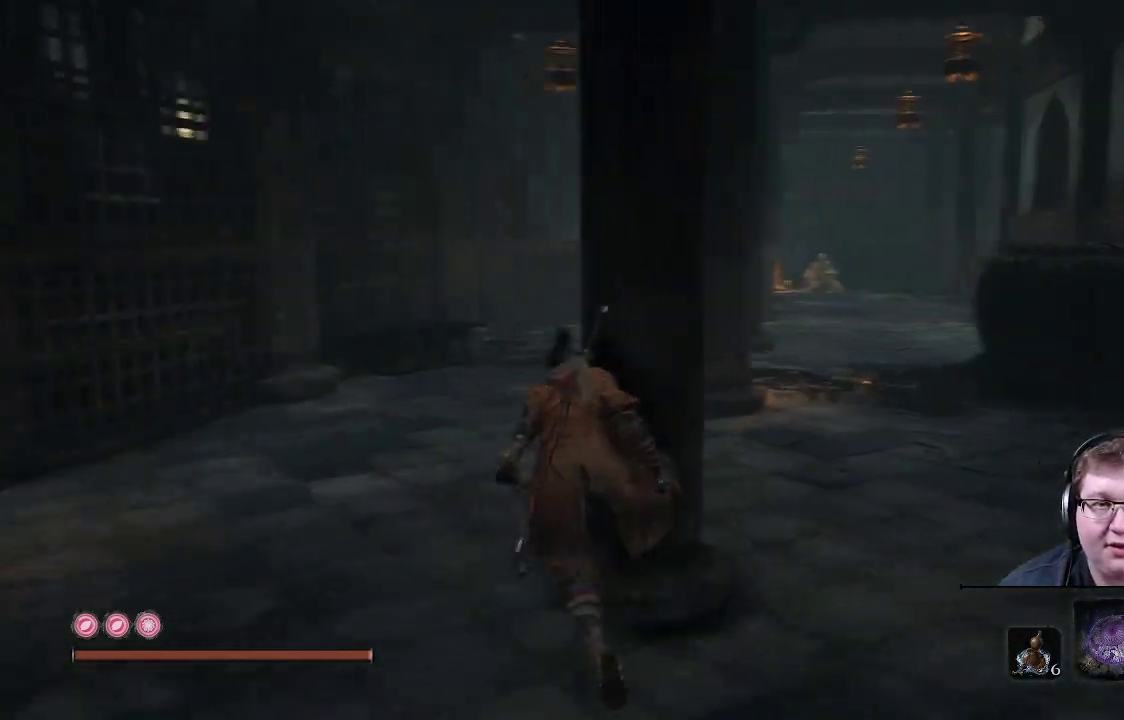
{"buttons": ["B"], "left_stick": "up", "right_stick": "center", "events": [[133, "right_stick", "center"], [317, "B", "down"]]}
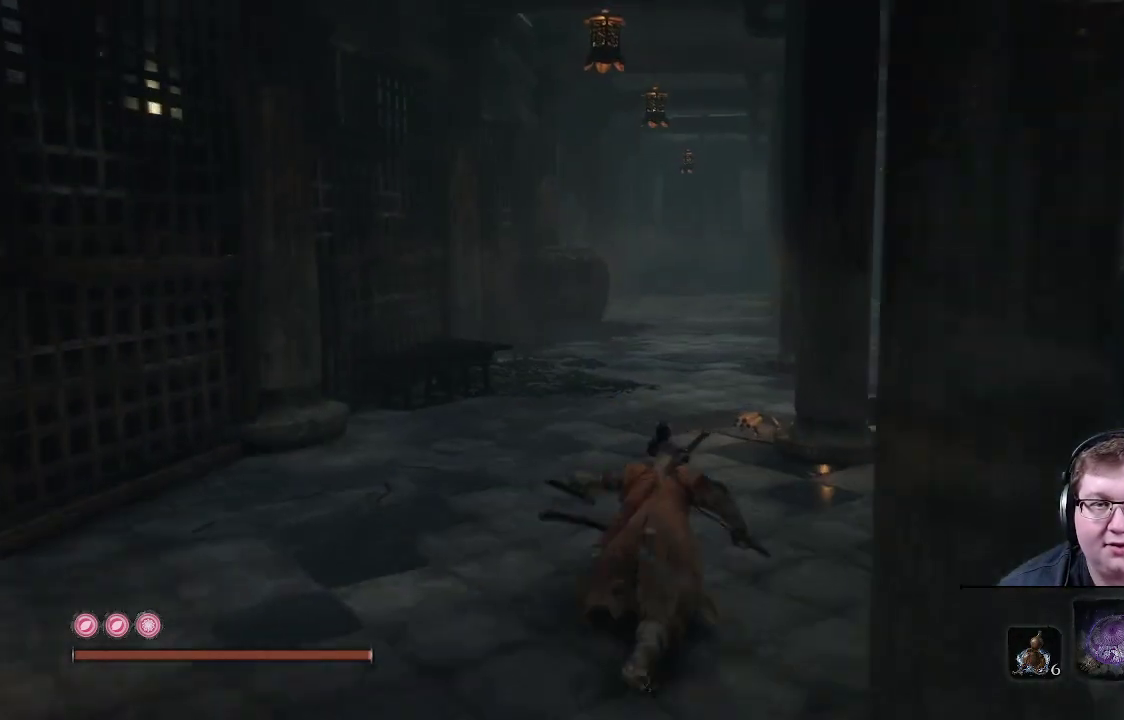
{"buttons": ["B"], "left_stick": "up", "right_stick": "center", "events": []}
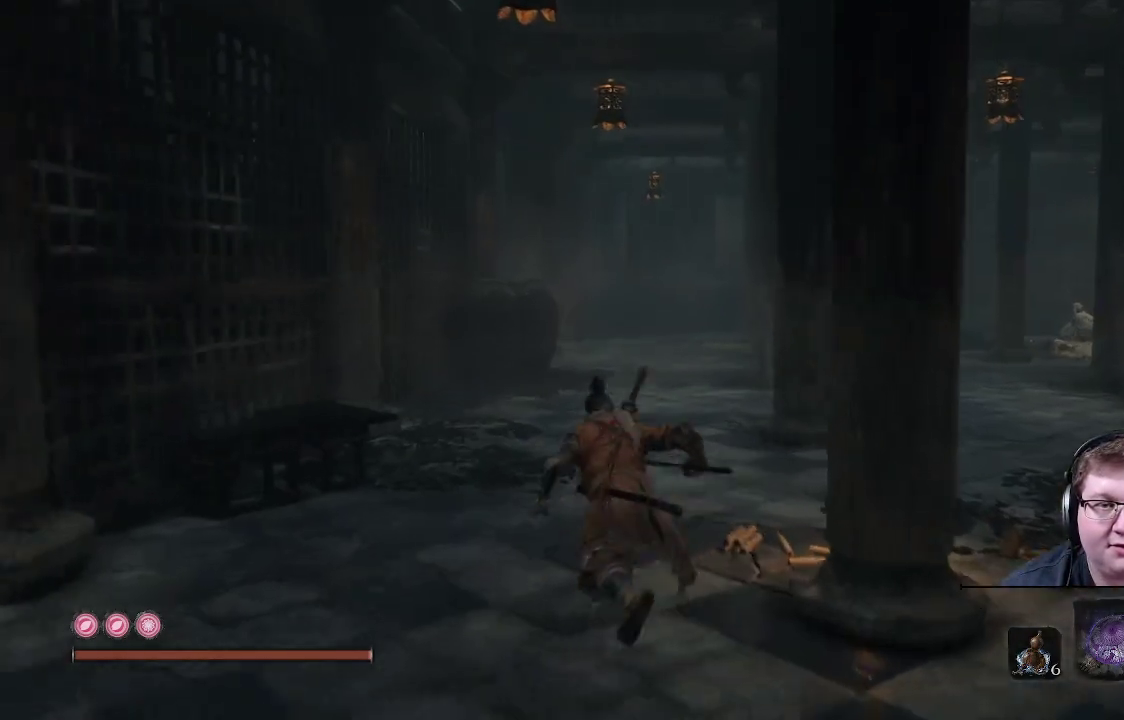
{"buttons": ["B"], "left_stick": "up", "right_stick": "center", "events": []}